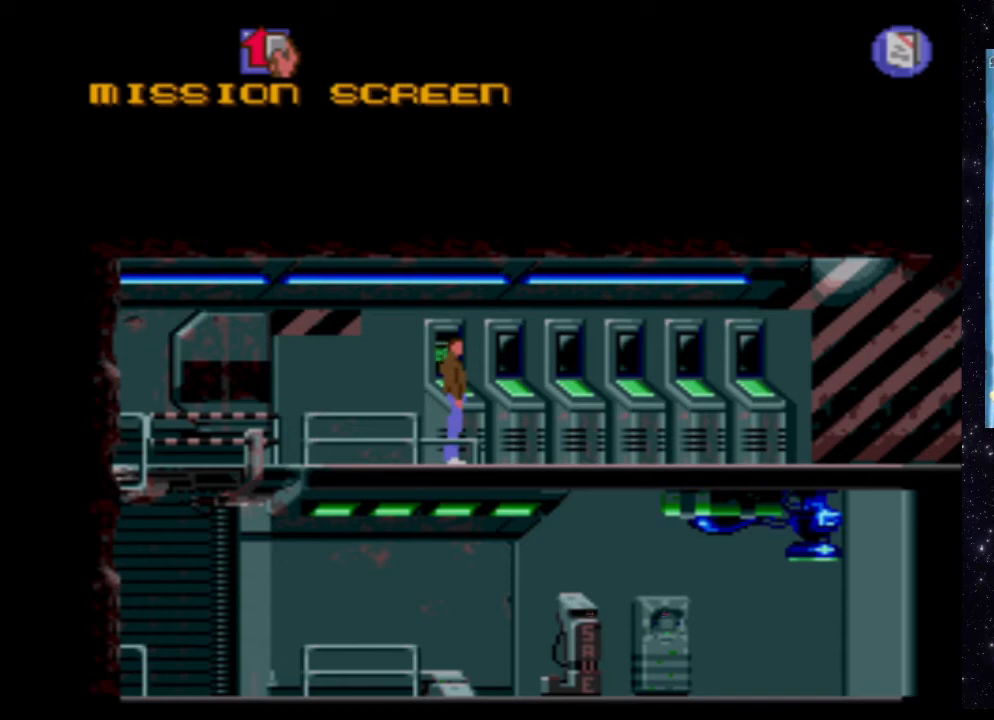
Gameplay with a controller (Xbox layout); each line is a JSON object with the inputs held at the frame after it. "events" lists button and stick changes between this image and that frame as [ms after this image, input, new state], when the widget could be followed in between. Not read: L3 R3 left_stick right_stick.
{"buttons": ["DPAD_LEFT"], "events": [[80, "DPAD_LEFT", "down"]]}
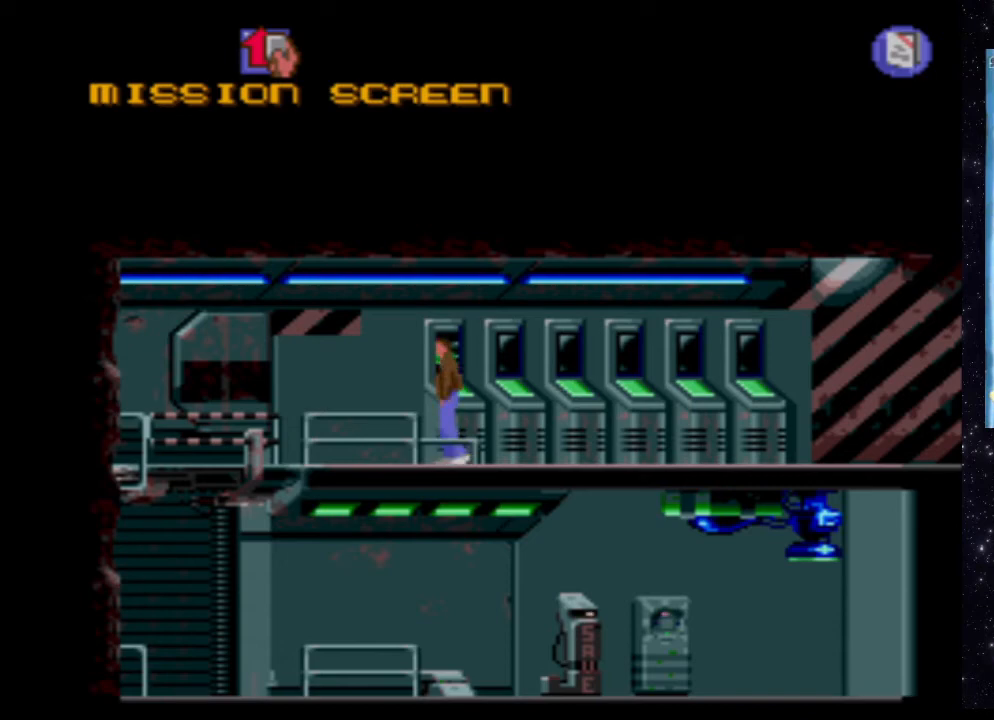
{"buttons": ["X", "DPAD_LEFT"], "events": [[20, "X", "down"]]}
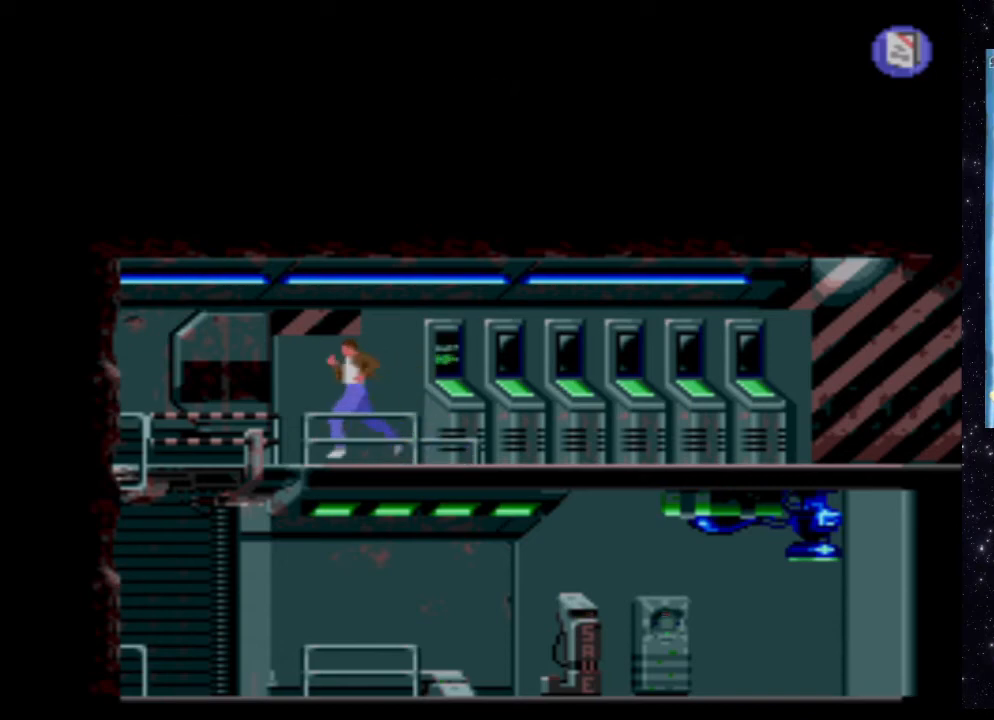
{"buttons": [], "events": [[120, "DPAD_LEFT", "up"], [140, "X", "up"]]}
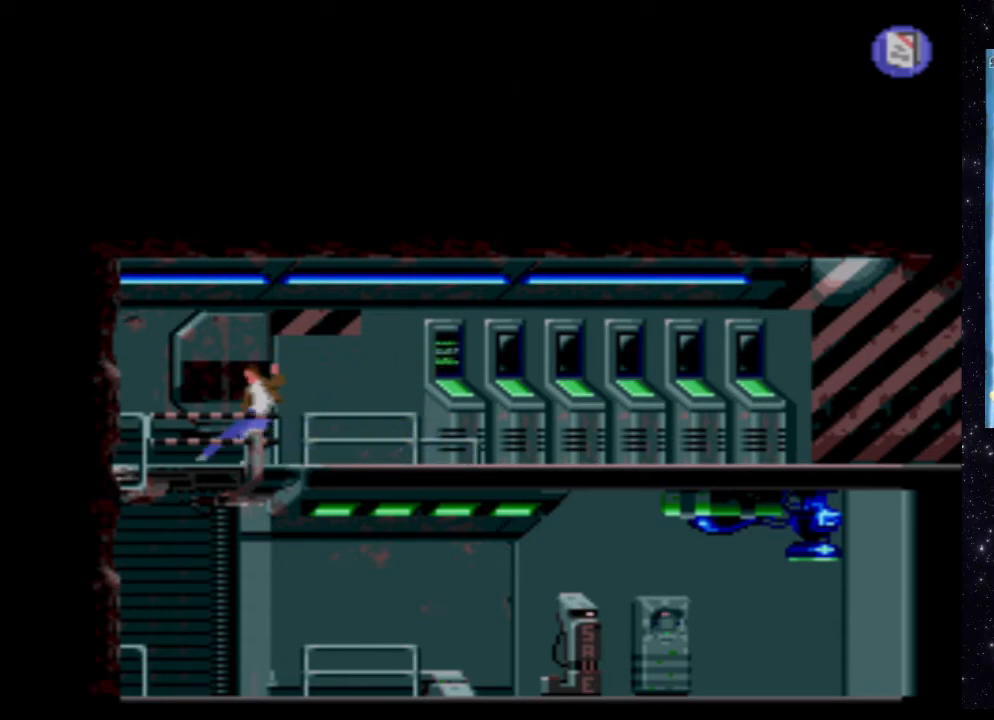
{"buttons": ["X", "DPAD_DOWN"], "events": [[280, "X", "down"], [440, "DPAD_DOWN", "down"]]}
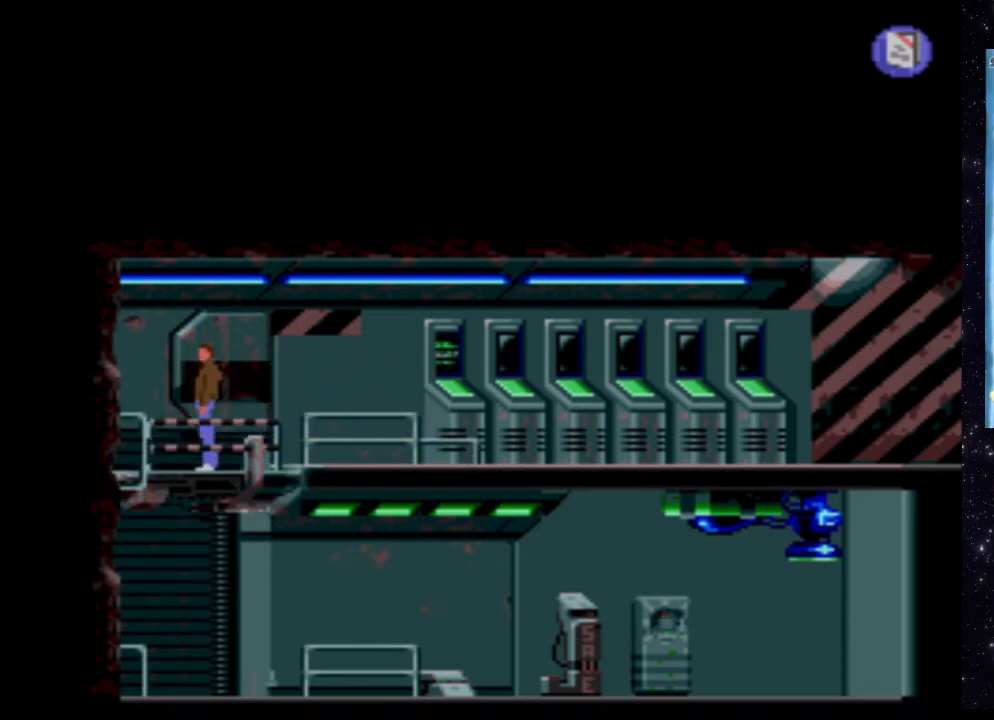
{"buttons": ["DPAD_RIGHT"], "events": [[260, "DPAD_DOWN", "up"], [340, "X", "up"], [500, "DPAD_RIGHT", "down"]]}
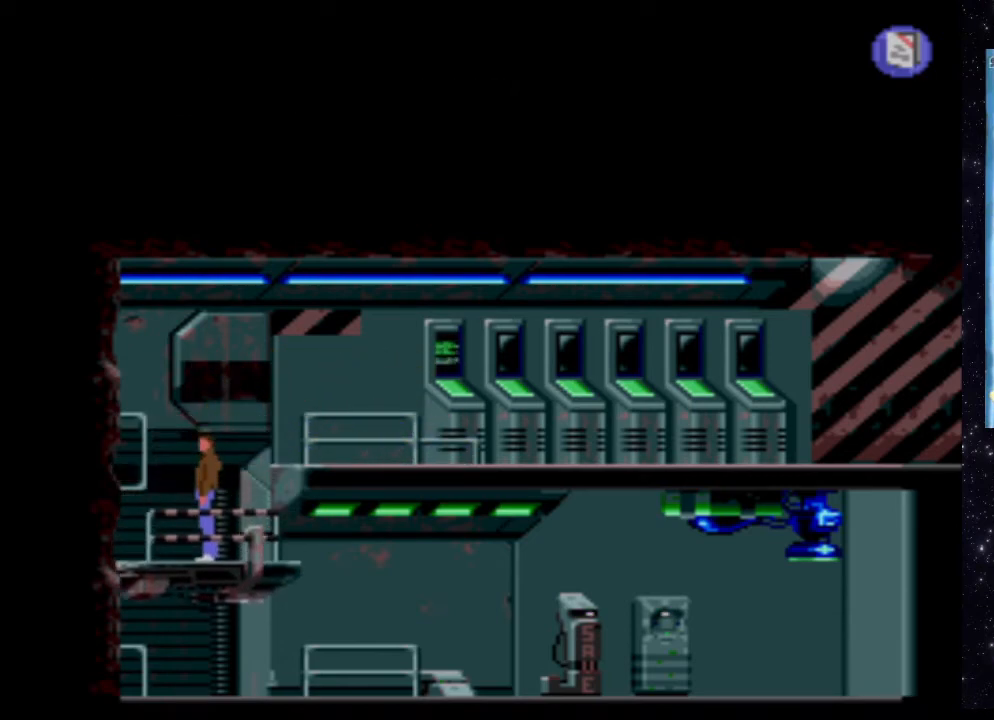
{"buttons": [], "events": [[220, "DPAD_RIGHT", "up"]]}
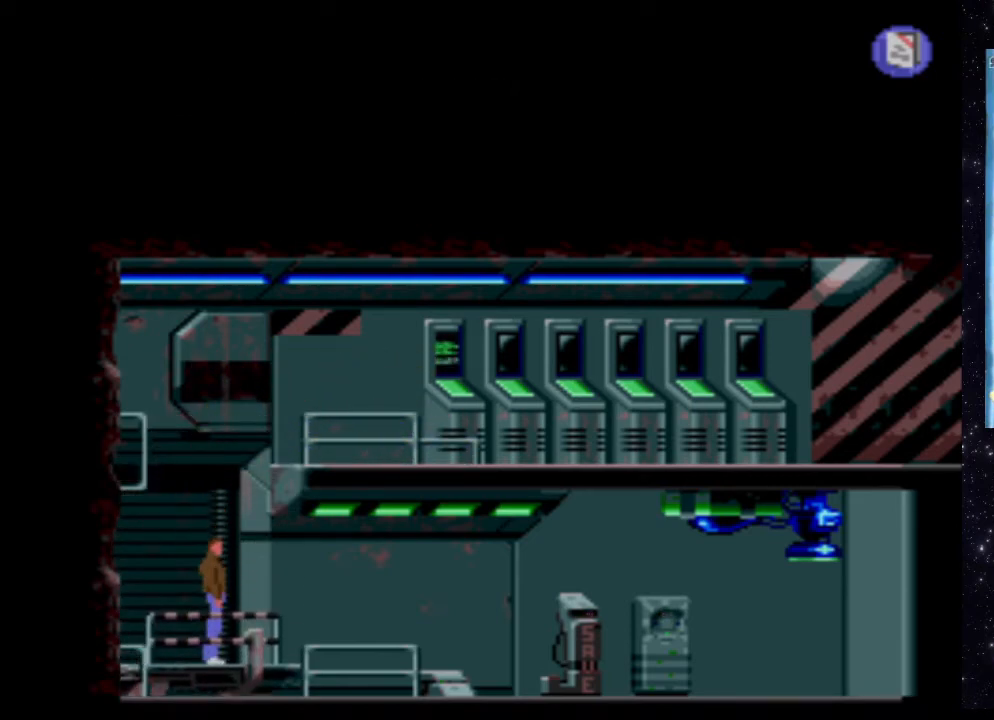
{"buttons": ["X", "DPAD_RIGHT"], "events": [[60, "X", "down"], [220, "DPAD_RIGHT", "down"]]}
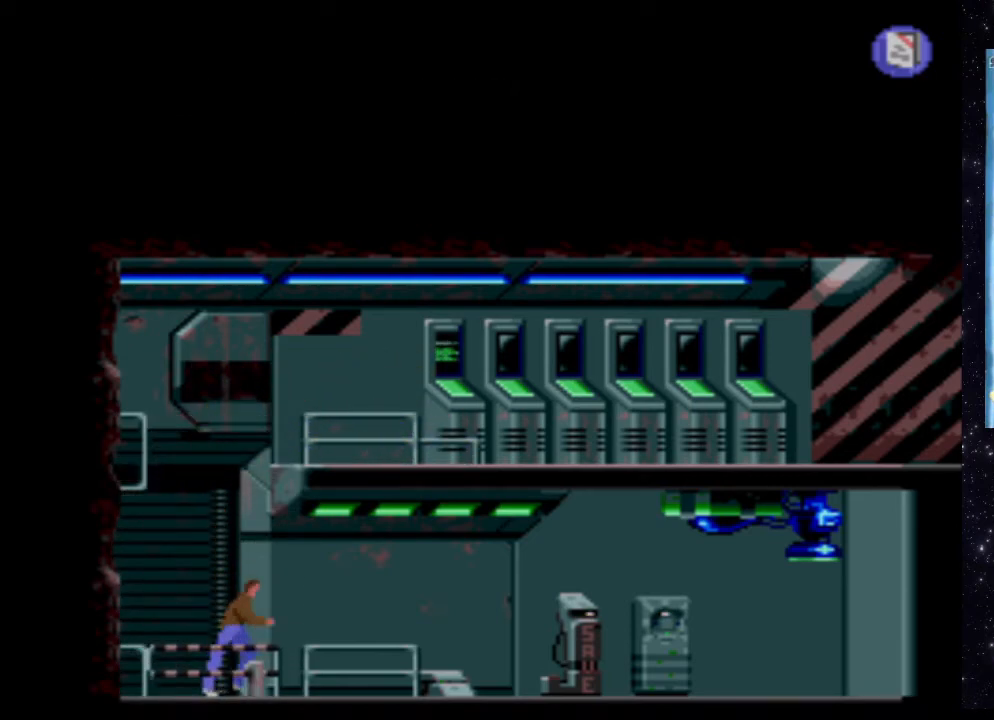
{"buttons": ["X", "DPAD_RIGHT"], "events": []}
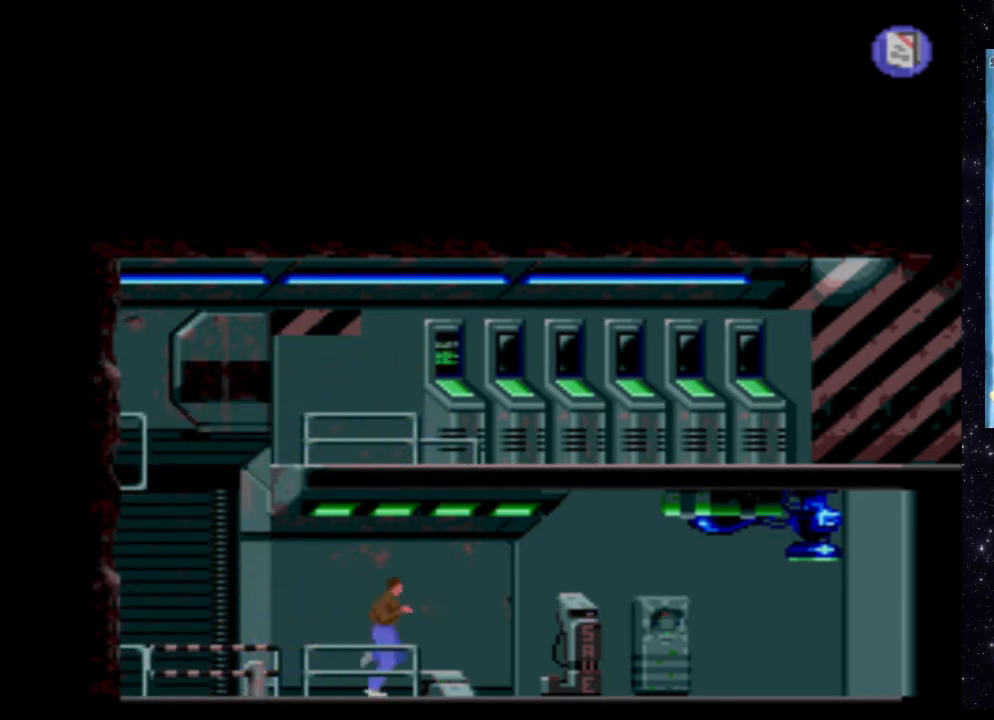
{"buttons": ["DPAD_RIGHT"], "events": [[500, "X", "up"]]}
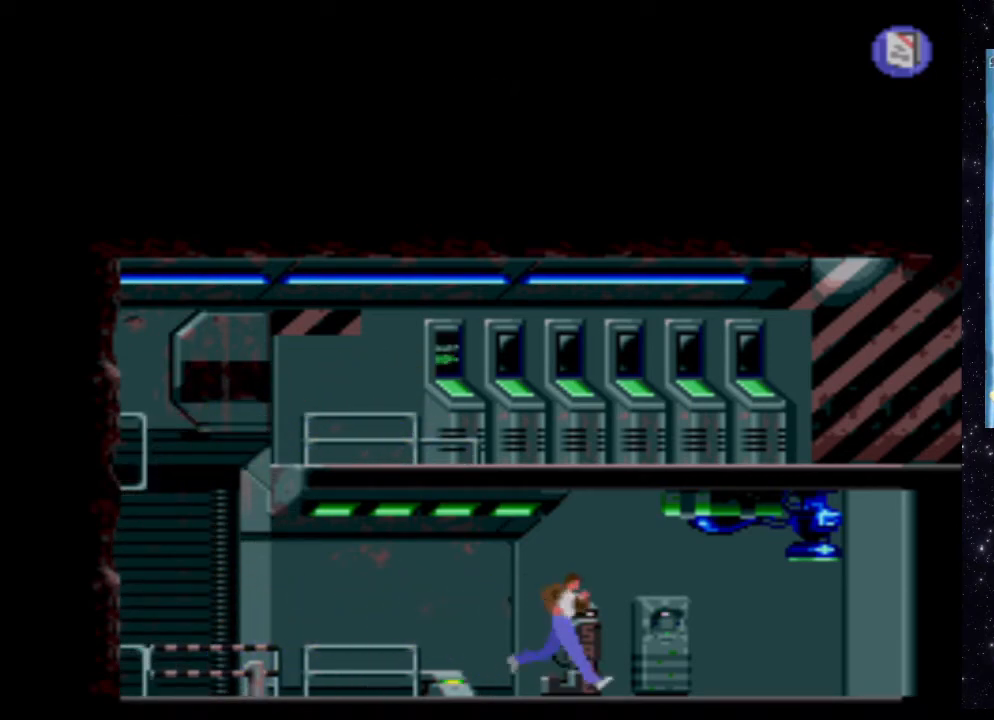
{"buttons": [], "events": [[40, "DPAD_RIGHT", "up"]]}
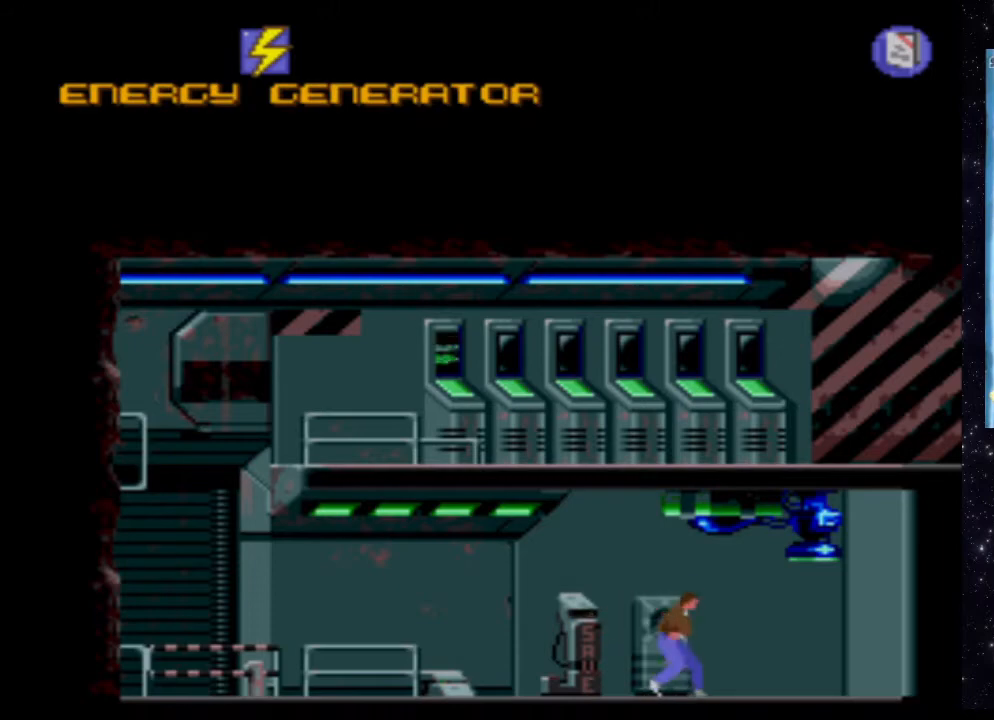
{"buttons": ["START"], "events": [[480, "START", "down"]]}
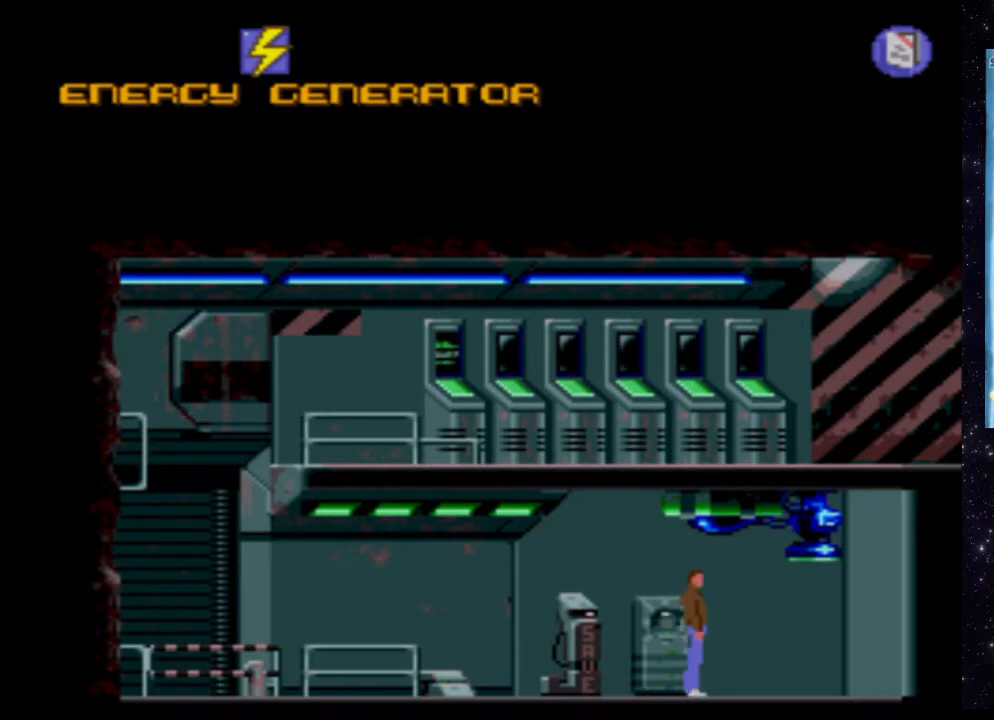
{"buttons": [], "events": [[120, "START", "up"]]}
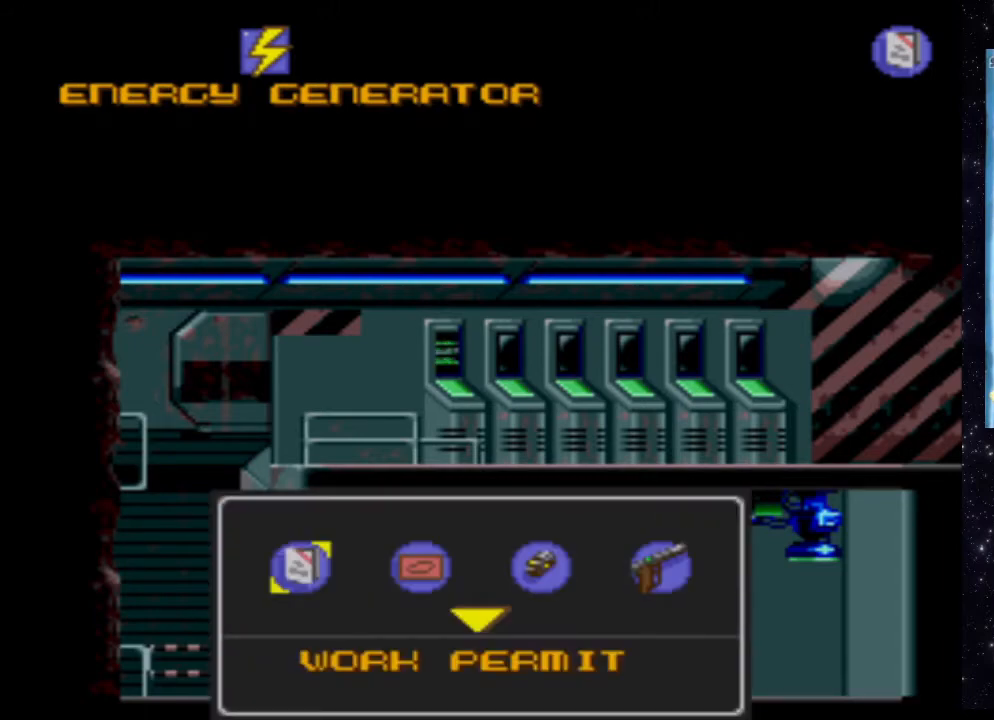
{"buttons": [], "events": []}
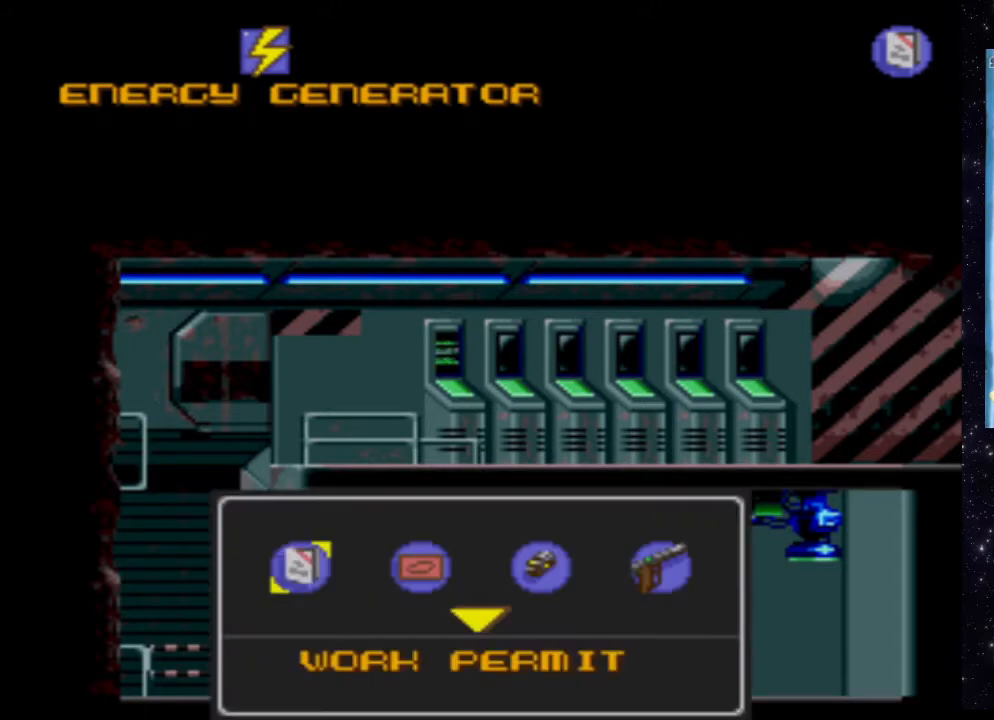
{"buttons": ["DPAD_RIGHT"], "events": [[280, "DPAD_RIGHT", "down"], [400, "DPAD_RIGHT", "up"], [500, "DPAD_RIGHT", "down"]]}
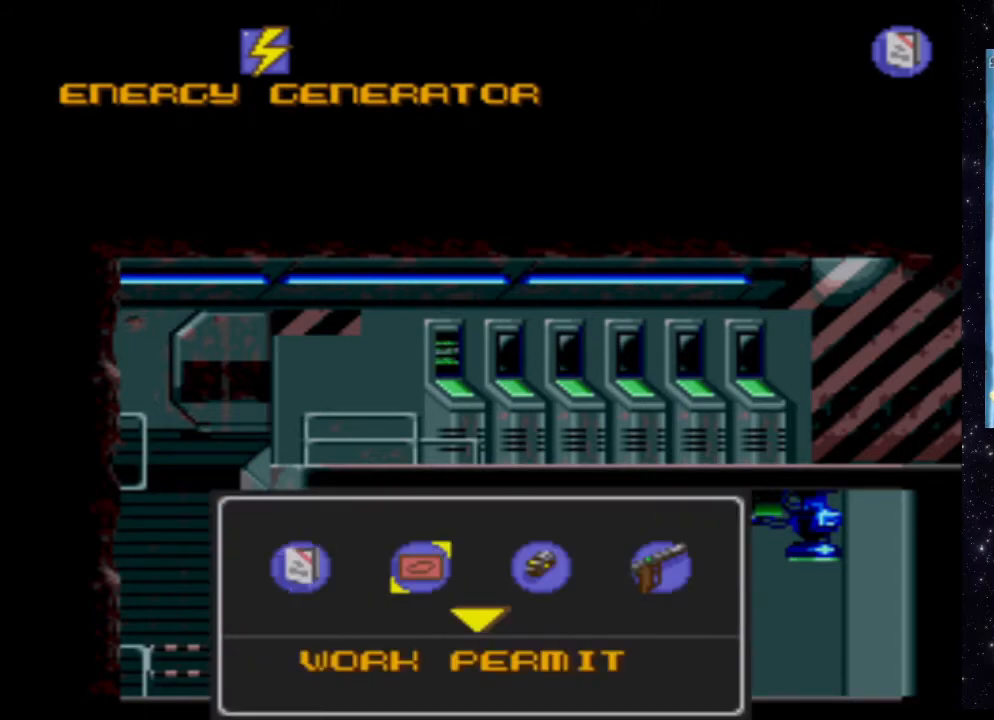
{"buttons": [], "events": [[140, "DPAD_RIGHT", "up"]]}
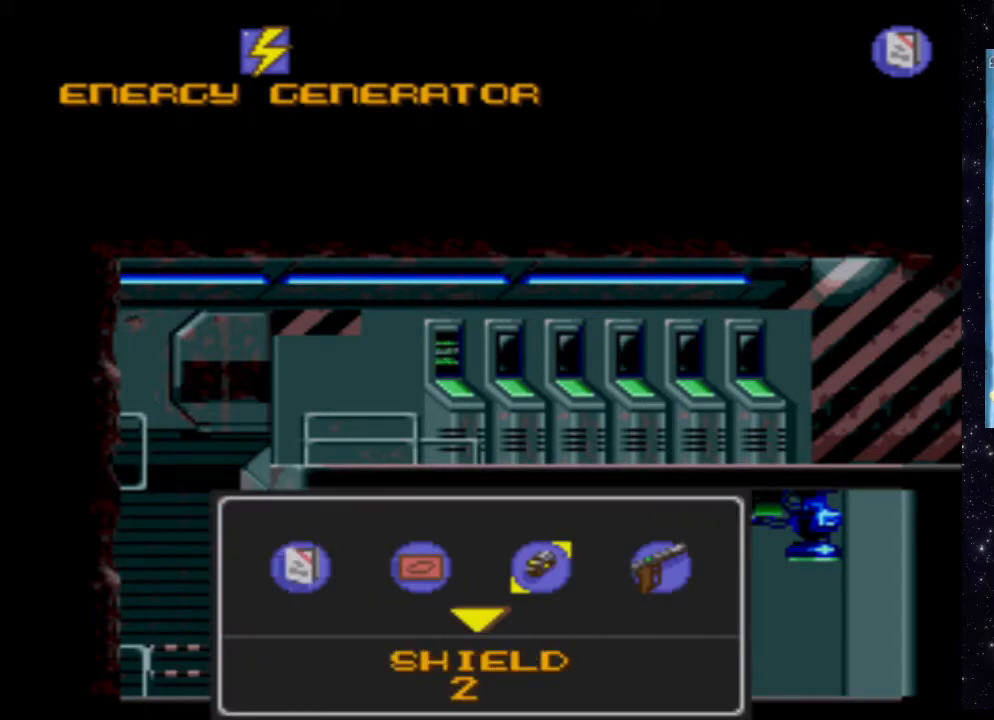
{"buttons": [], "events": [[280, "START", "down"], [460, "START", "up"]]}
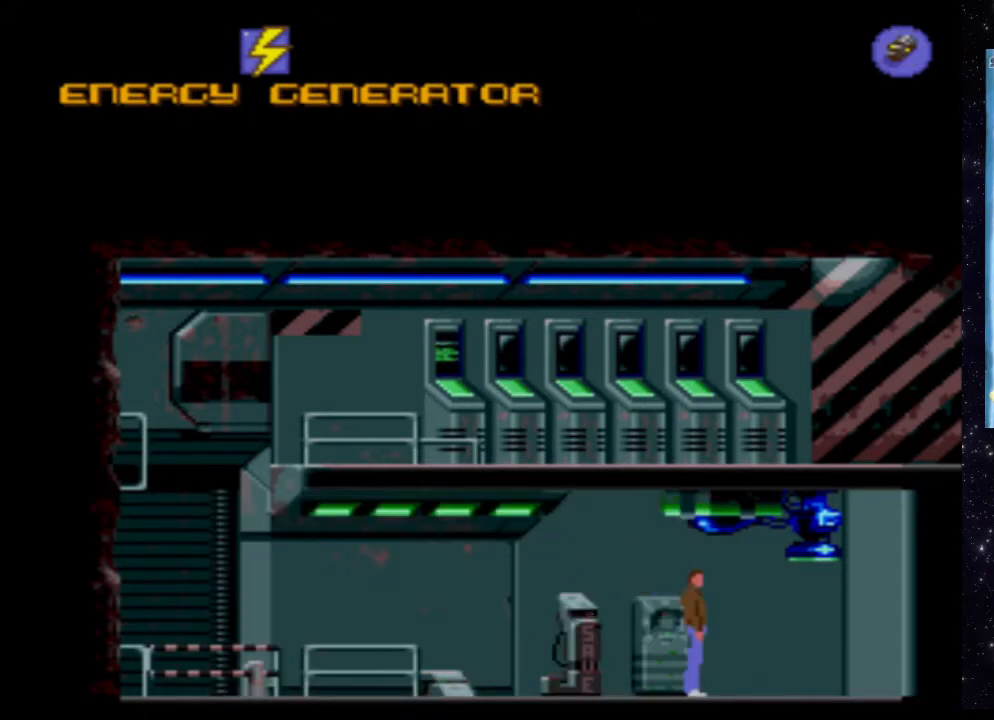
{"buttons": [], "events": []}
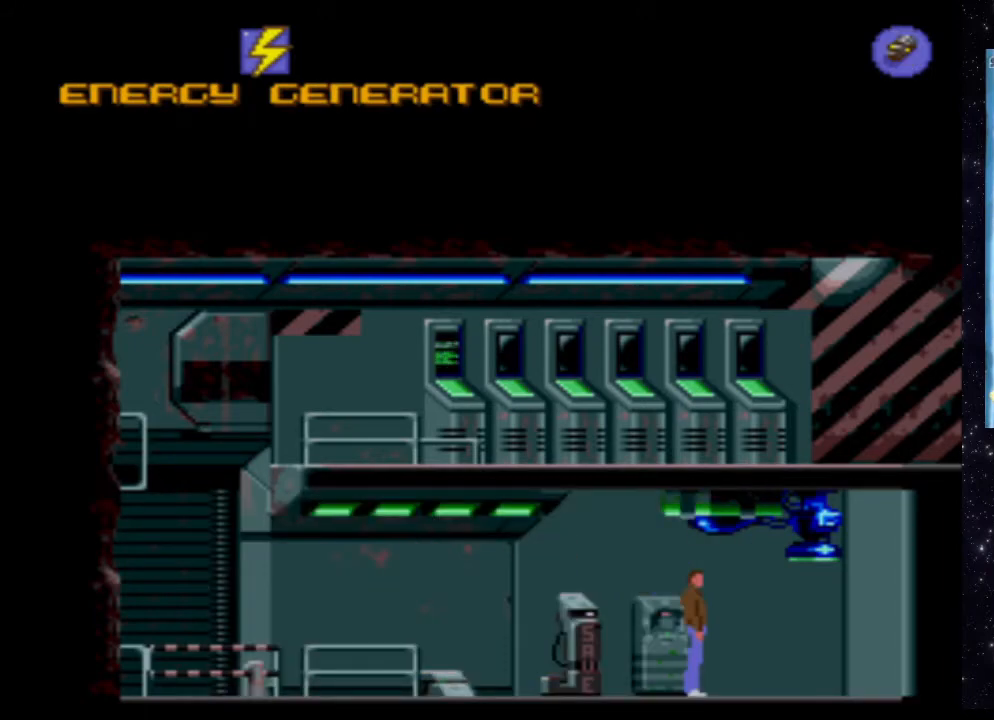
{"buttons": ["A"], "events": [[100, "A", "down"]]}
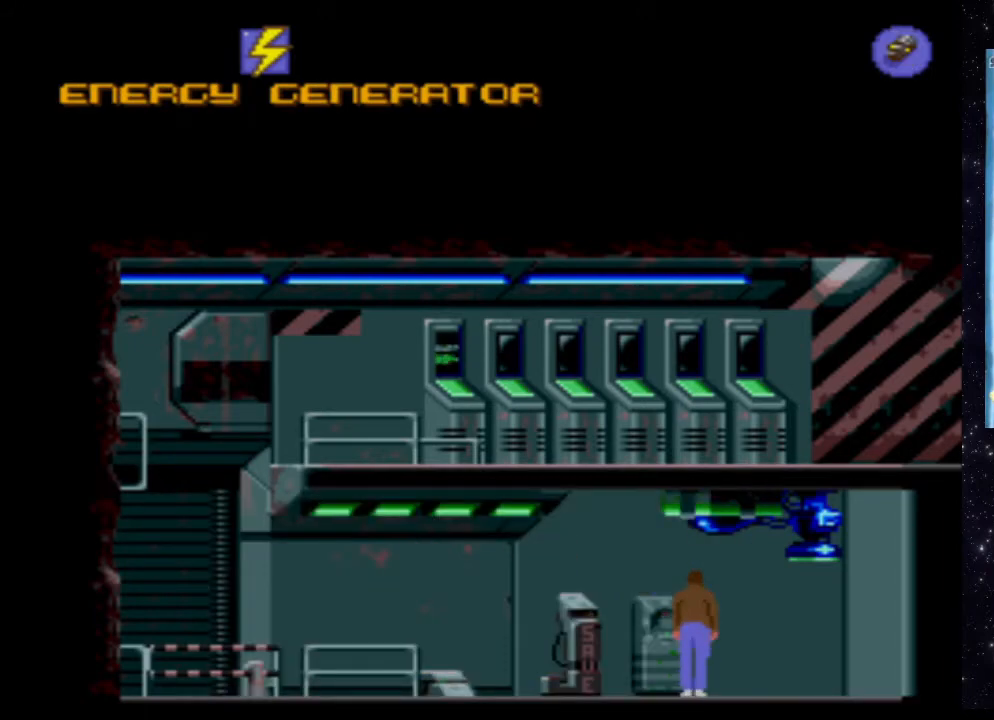
{"buttons": [], "events": [[260, "A", "up"]]}